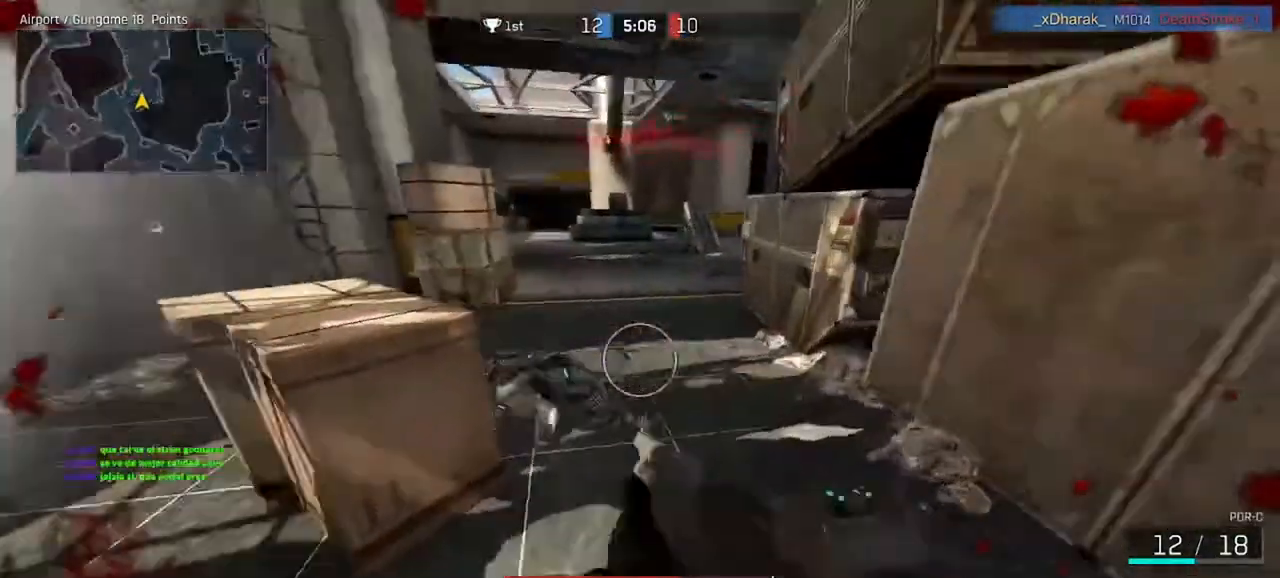
Gameplay with keyboard and mouse; each line is a JSON object with the keys and mouse buttons held at the frame after it. "events" lists presses ("down") and releases ("up") of "a", "ctrl", "d", "e", "f", "q", "r", "s", "shift", "space", "tab", "w", "mouse_left", "mouse_wheel", "mouse_right", "mouse_mb4" and "mouse_mb5" between this image and that frame as [ms after this image, input, new state], when the widget could be followed in between. "mouse_left", "mouse_wheel", "mouse_right", "mouse_mb4", "mouse_mb5" = the "left", "wheel", "right", "mb4", "mb5" buttons of the "mouse" list. No other keys are recorded. "wheel" means that the mouse wheel is clicked or scrolled. Not read: mouse_move.
{"keys": ["a"], "mouse": [], "events": [[100, "mouse_left", "down"], [267, "mouse_left", "up"], [300, "a", "down"], [333, "d", "up"]]}
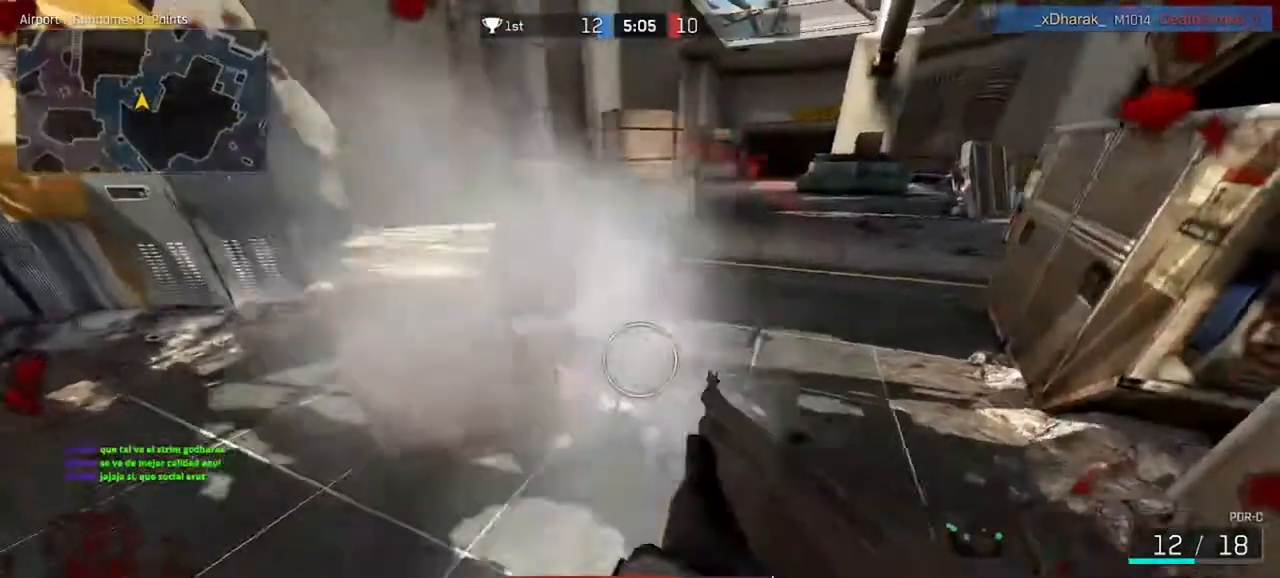
{"keys": ["a"], "mouse": [], "events": [[100, "mouse_left", "down"], [267, "mouse_left", "up"]]}
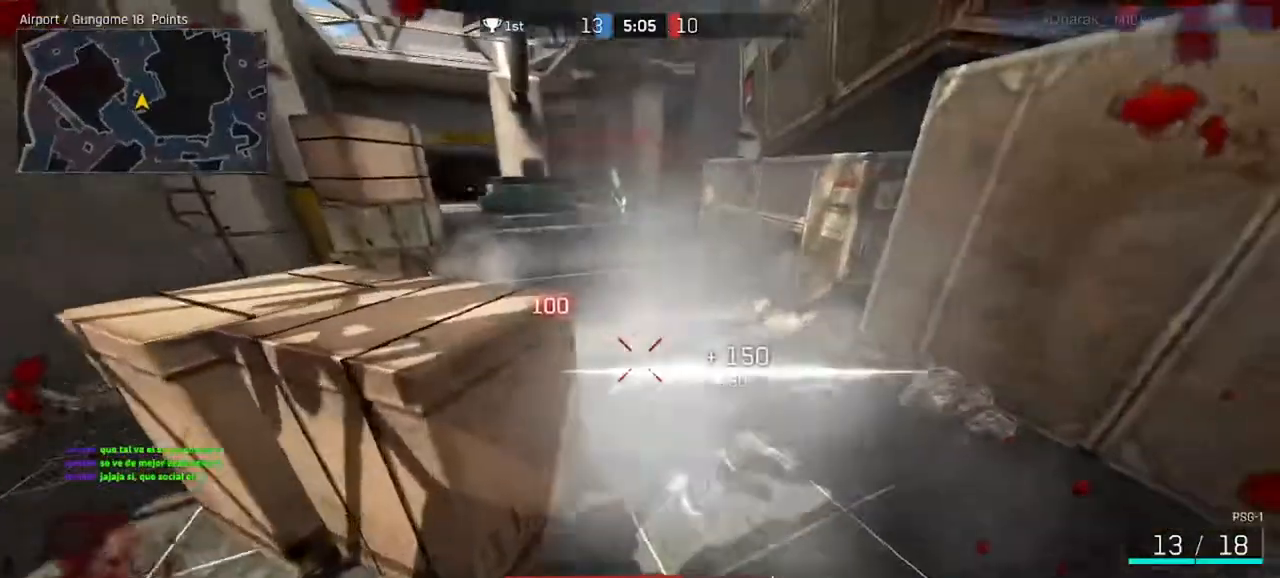
{"keys": ["ctrl", "d", "w"], "mouse": [], "events": [[67, "w", "down"], [100, "ctrl", "down"], [267, "a", "up"], [500, "d", "down"]]}
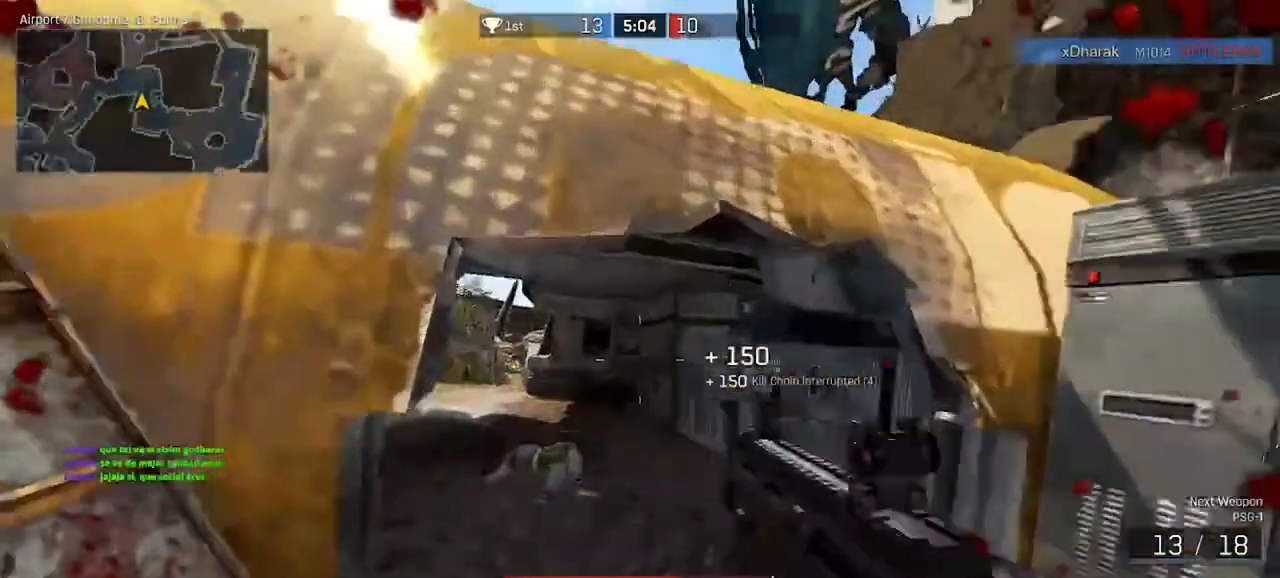
{"keys": ["ctrl", "w"], "mouse": [], "events": [[467, "d", "up"]]}
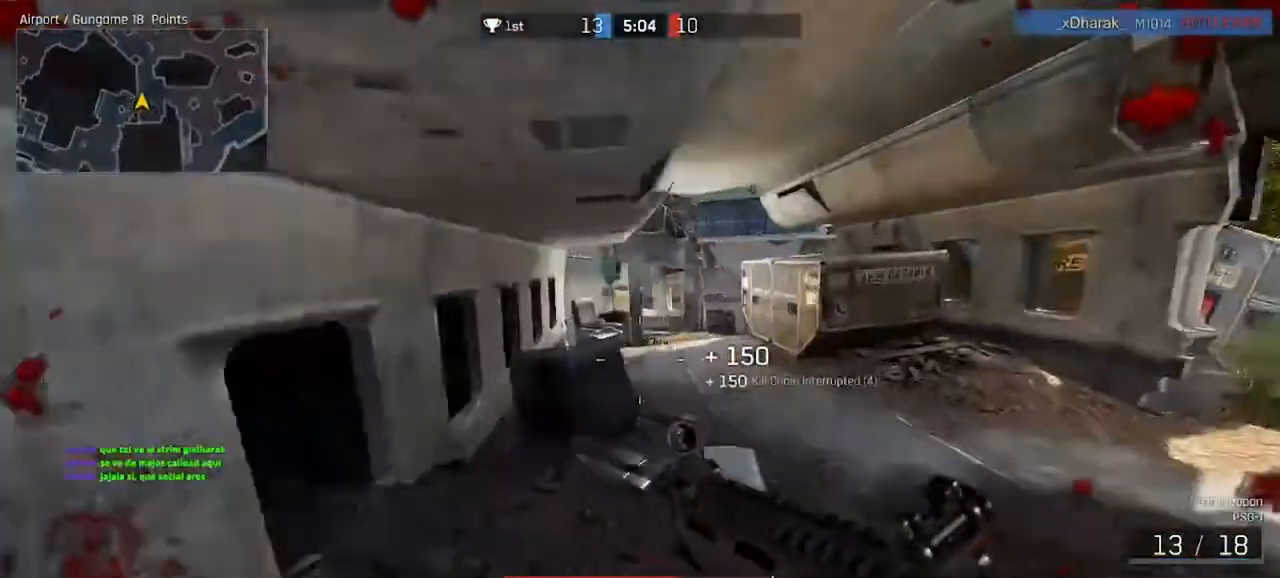
{"keys": ["ctrl", "w"], "mouse": [], "events": []}
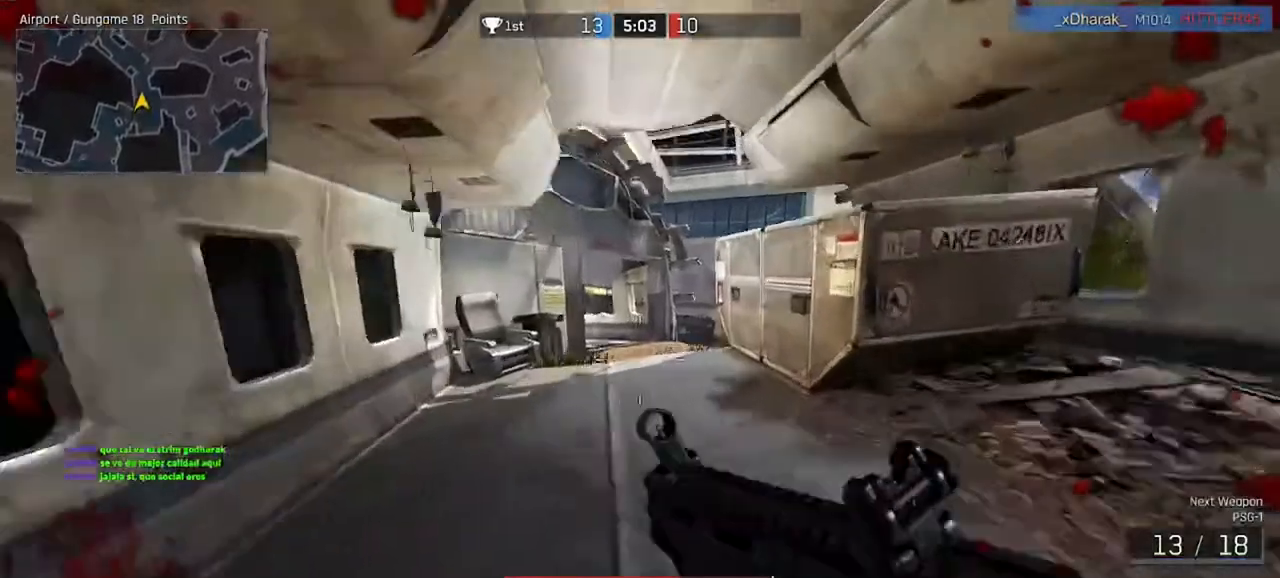
{"keys": ["ctrl", "w"], "mouse": [], "events": []}
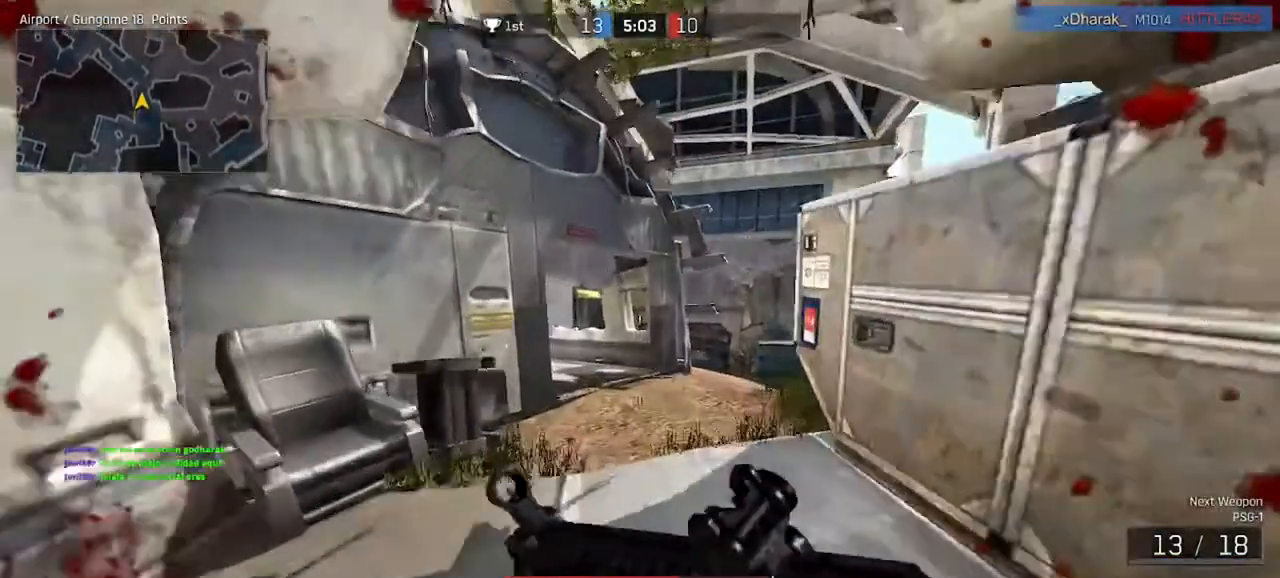
{"keys": ["ctrl", "d", "w"], "mouse": [], "events": [[500, "d", "down"]]}
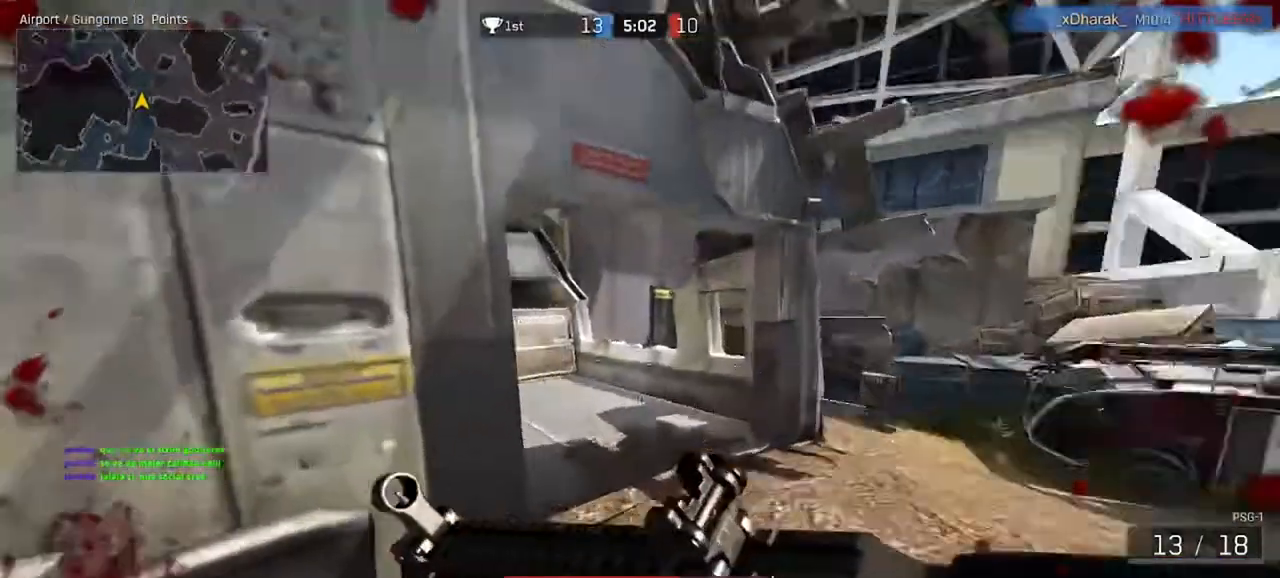
{"keys": ["ctrl", "d", "w"], "mouse": [], "events": [[233, "d", "up"], [400, "d", "down"]]}
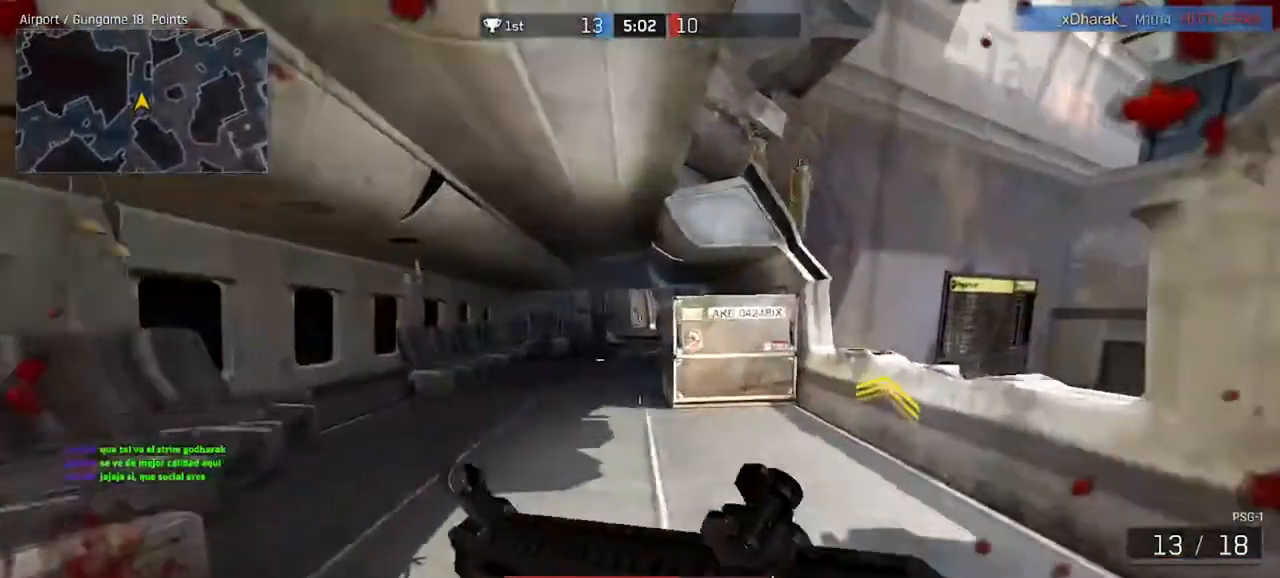
{"keys": ["a", "w"], "mouse": [], "events": [[133, "d", "up"], [267, "a", "down"], [400, "ctrl", "up"]]}
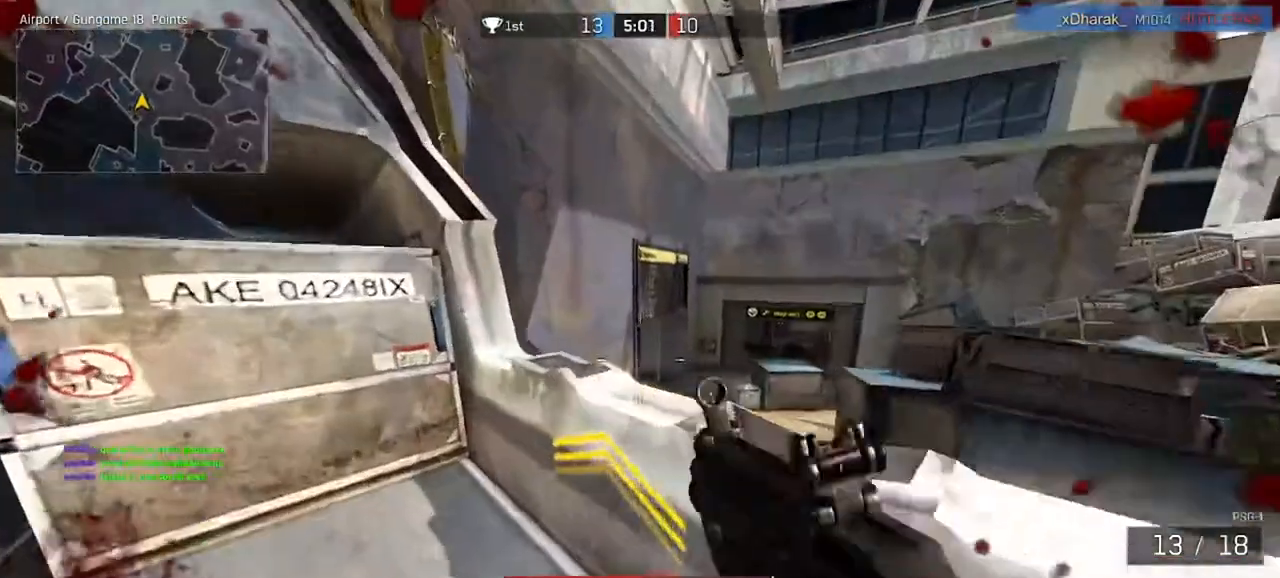
{"keys": ["a"], "mouse": [], "events": [[300, "a", "up"], [333, "d", "down"], [433, "w", "up"], [500, "a", "down"], [500, "d", "up"]]}
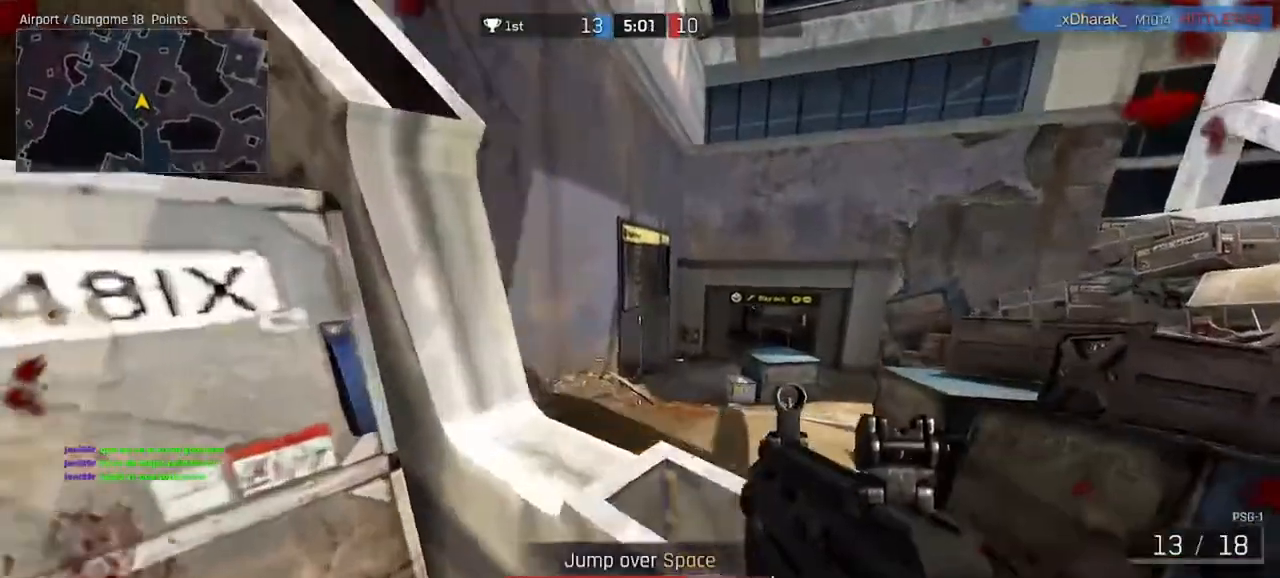
{"keys": ["ctrl", "w"], "mouse": [], "events": [[67, "w", "down"], [200, "ctrl", "down"], [467, "a", "up"]]}
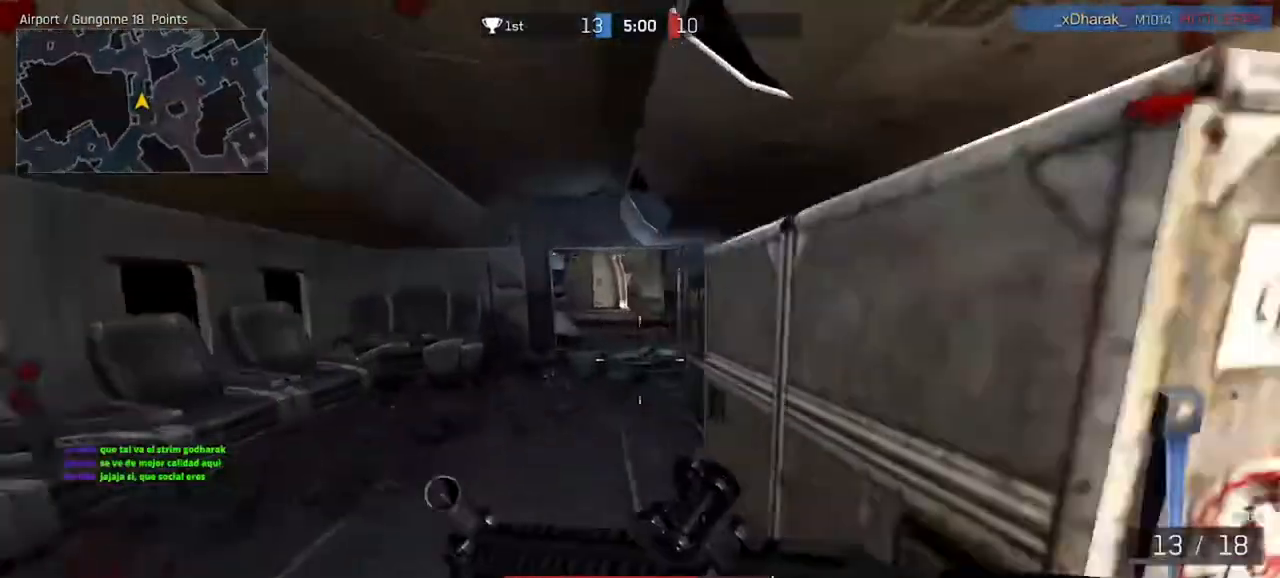
{"keys": ["ctrl", "w"], "mouse": [], "events": []}
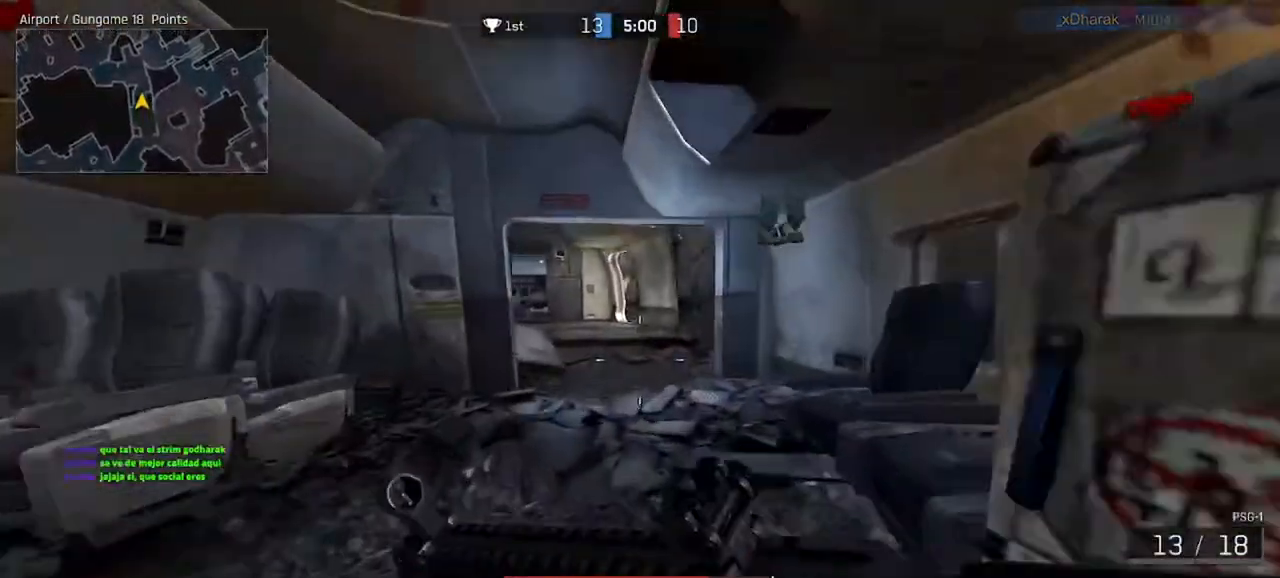
{"keys": ["ctrl", "d", "w"], "mouse": [], "events": [[300, "d", "down"]]}
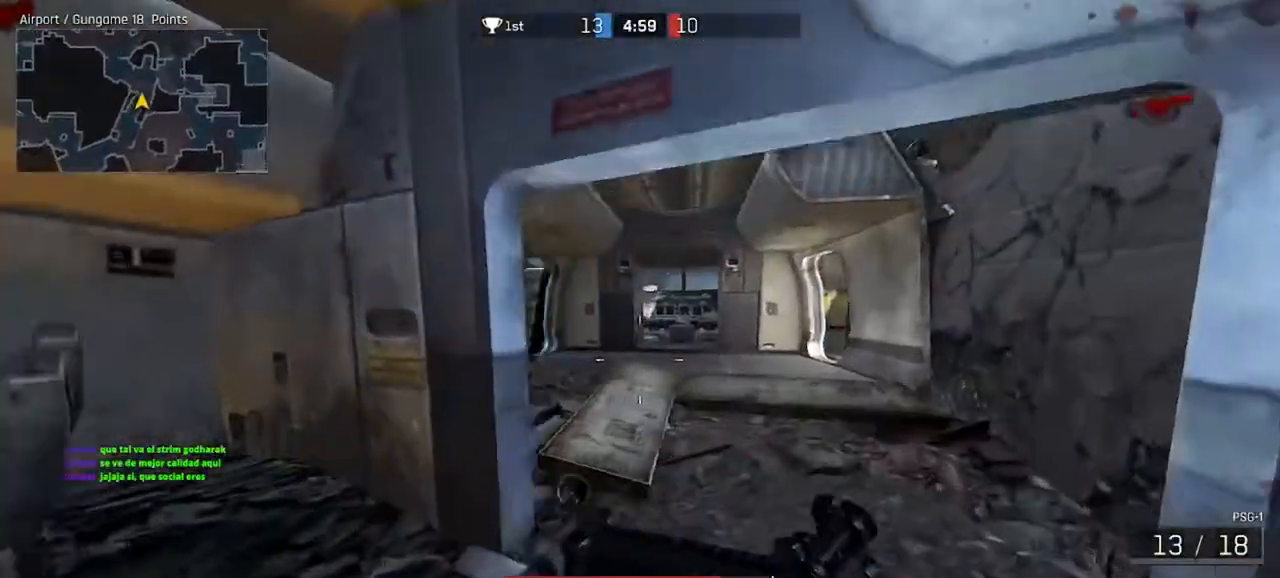
{"keys": ["ctrl", "w"], "mouse": [], "events": [[500, "d", "up"]]}
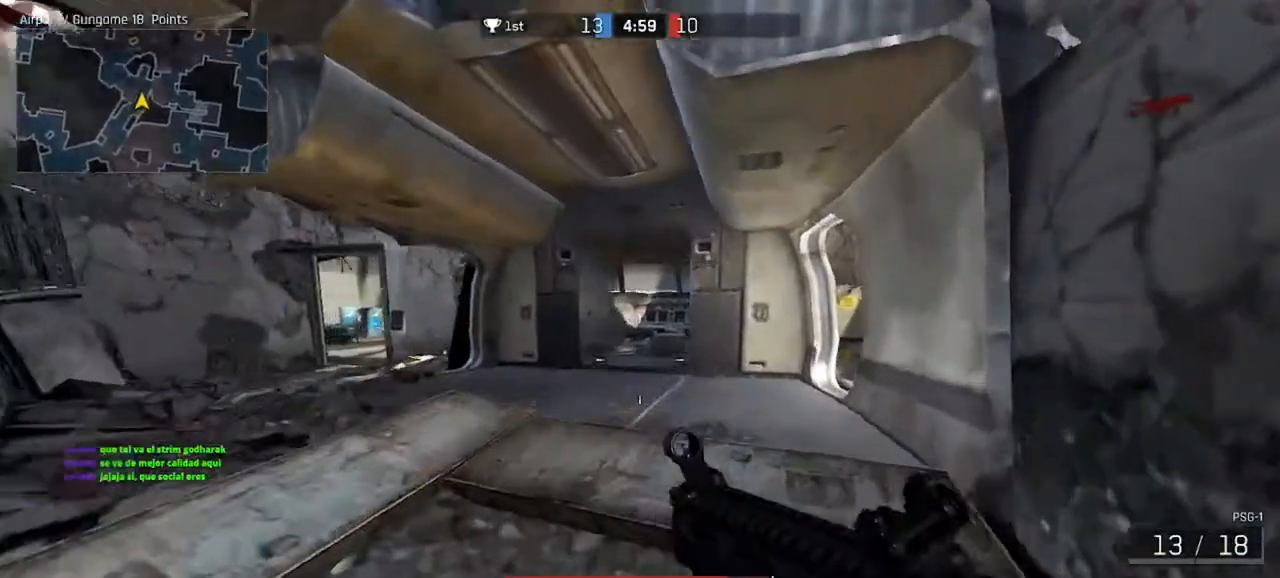
{"keys": ["a", "ctrl", "w"], "mouse": [], "events": [[167, "a", "down"]]}
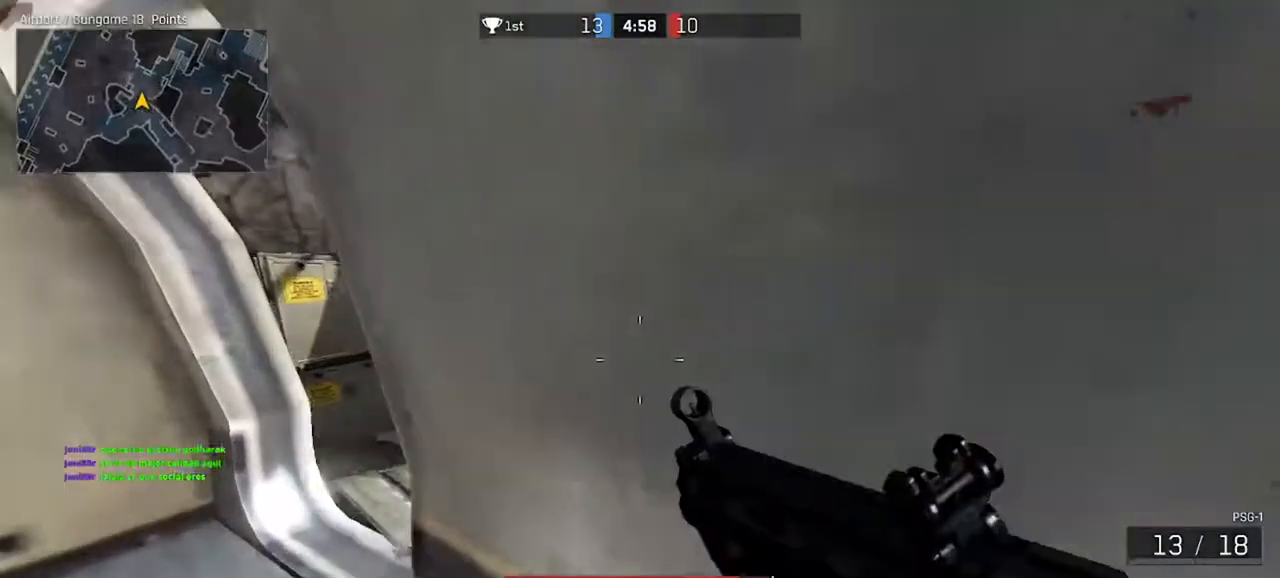
{"keys": ["a", "w"], "mouse": ["right"], "events": [[333, "ctrl", "up"], [367, "mouse_right", "down"]]}
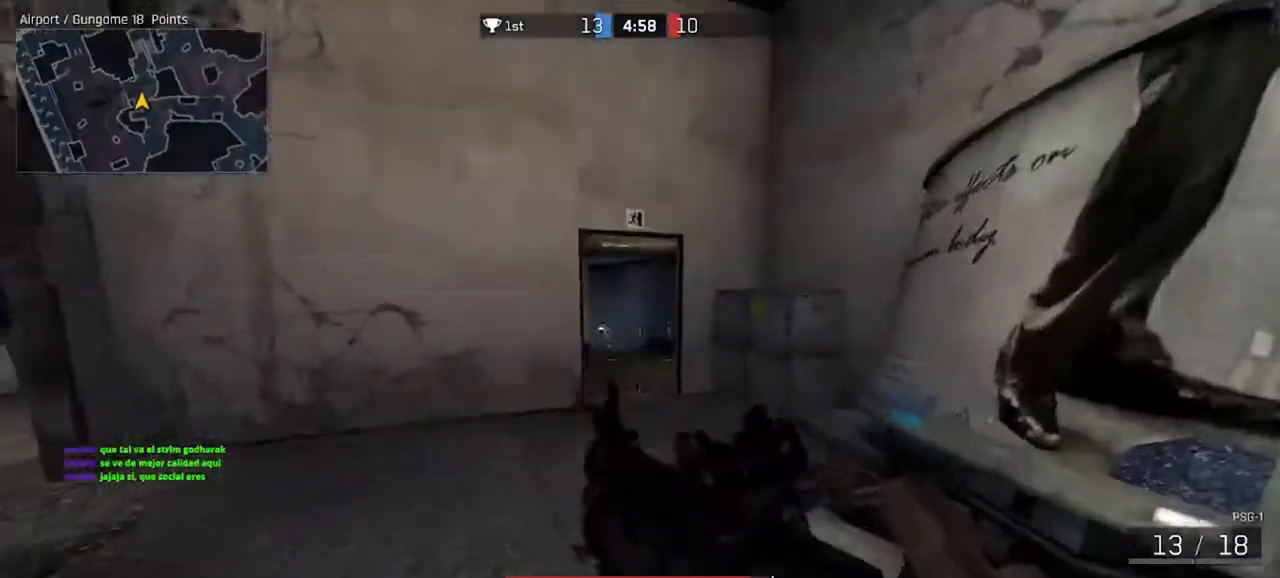
{"keys": ["d", "shift", "w"], "mouse": ["left", "right"], "events": [[167, "a", "up"], [167, "d", "down"], [167, "mouse_left", "down"], [433, "shift", "down"]]}
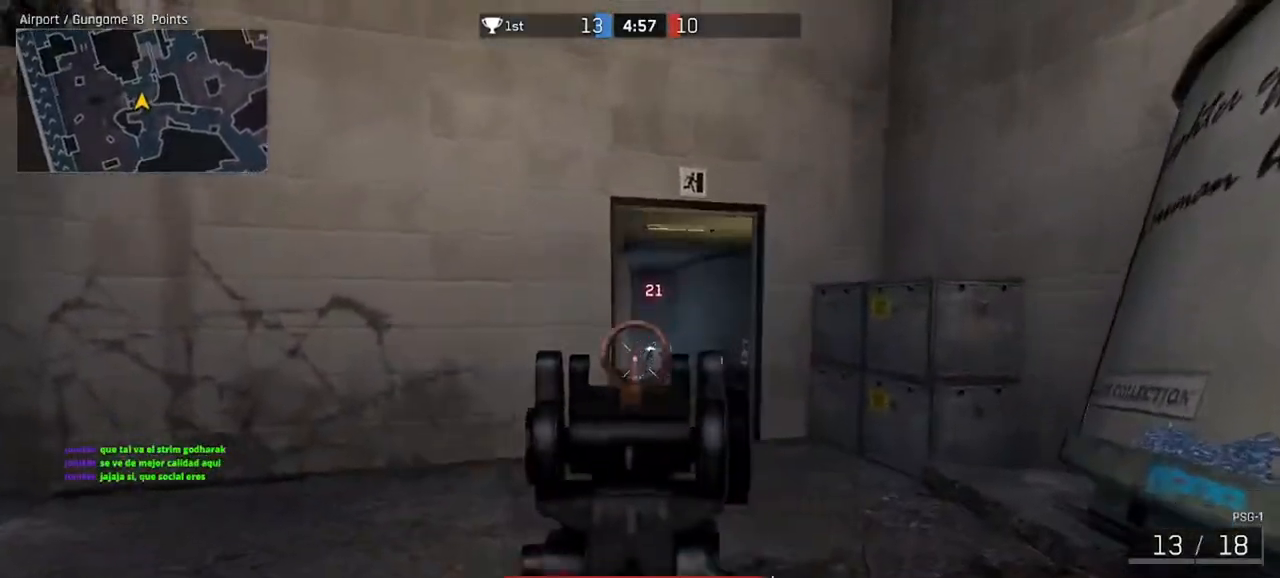
{"keys": ["d", "shift", "w"], "mouse": ["left", "right"], "events": []}
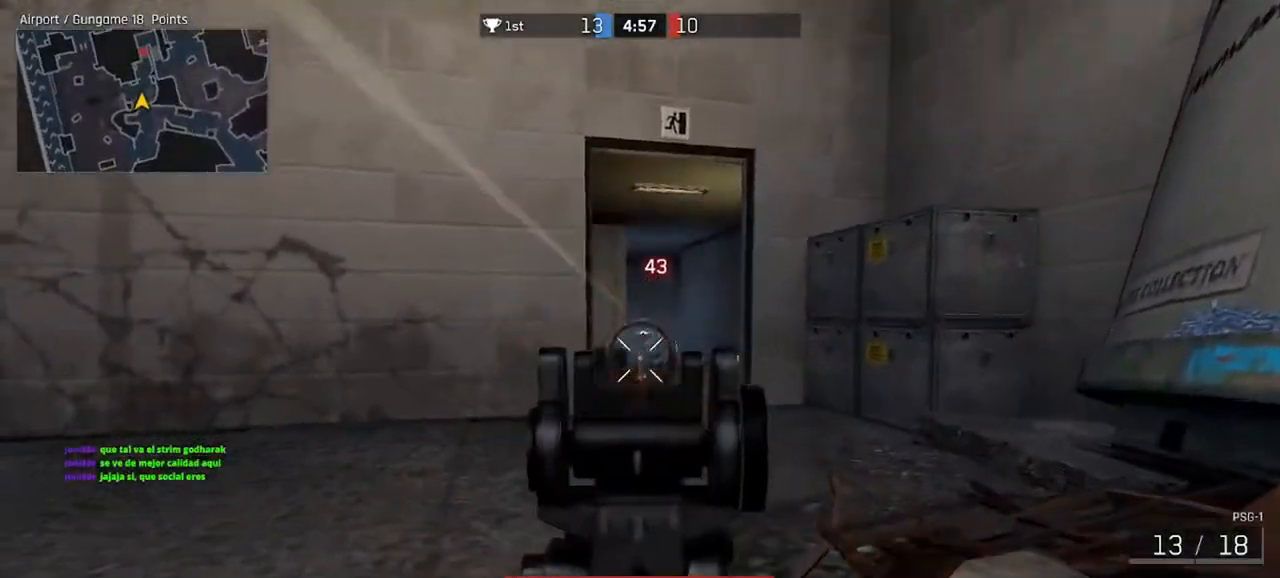
{"keys": ["d", "shift", "w"], "mouse": ["left", "right"], "events": []}
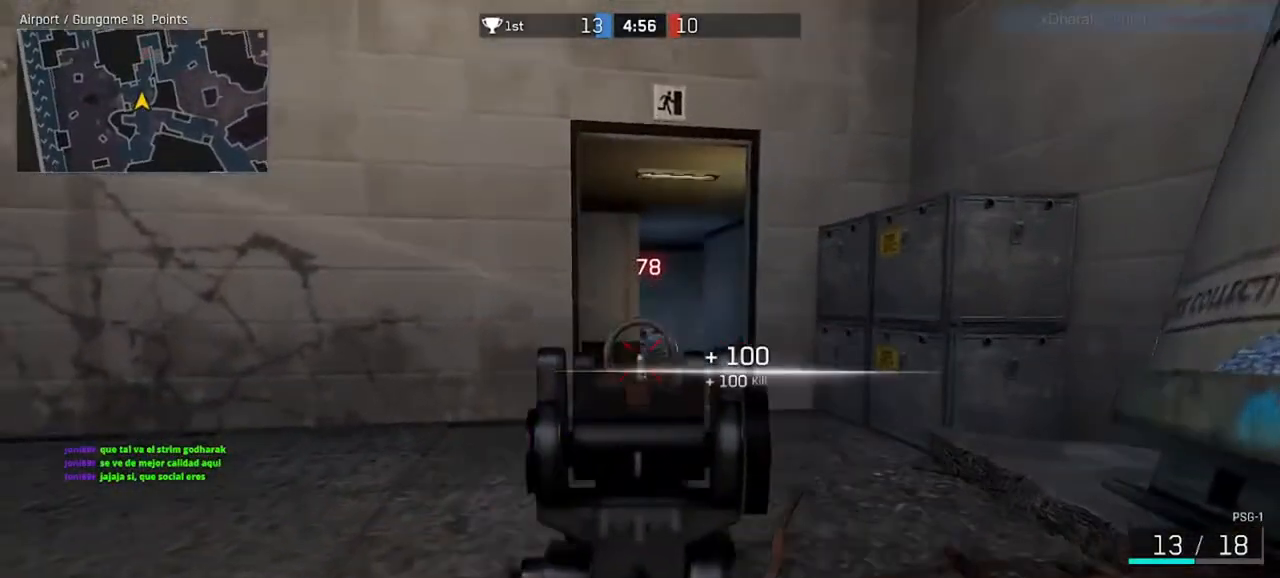
{"keys": ["a", "ctrl", "w"], "mouse": [], "events": [[133, "d", "up"], [133, "mouse_left", "up"], [133, "mouse_right", "up"], [133, "shift", "up"], [167, "a", "down"], [267, "ctrl", "down"]]}
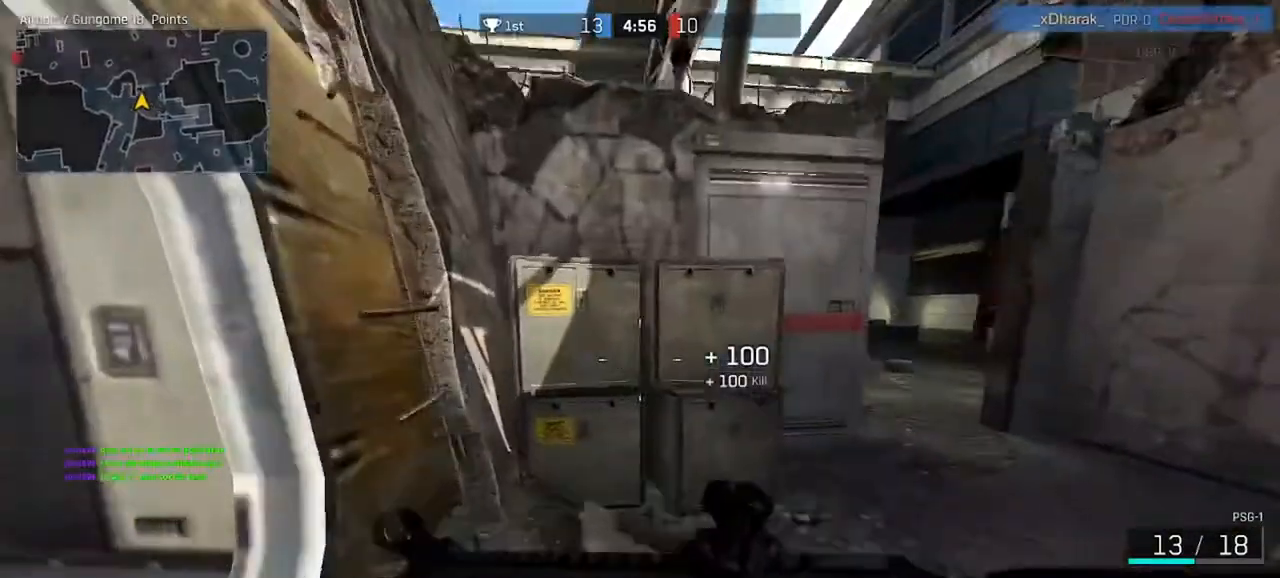
{"keys": ["a", "ctrl", "w"], "mouse": [], "events": [[100, "a", "up"], [333, "a", "down"]]}
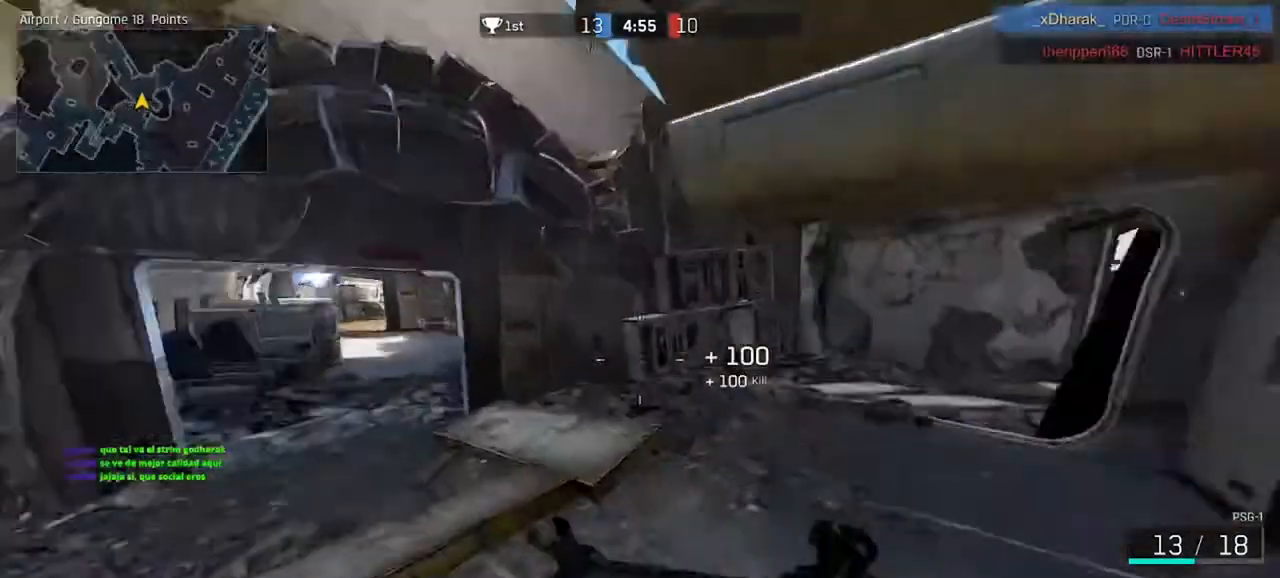
{"keys": ["a", "ctrl", "r", "w"], "mouse": [], "events": [[200, "a", "up"], [433, "a", "down"], [500, "r", "down"]]}
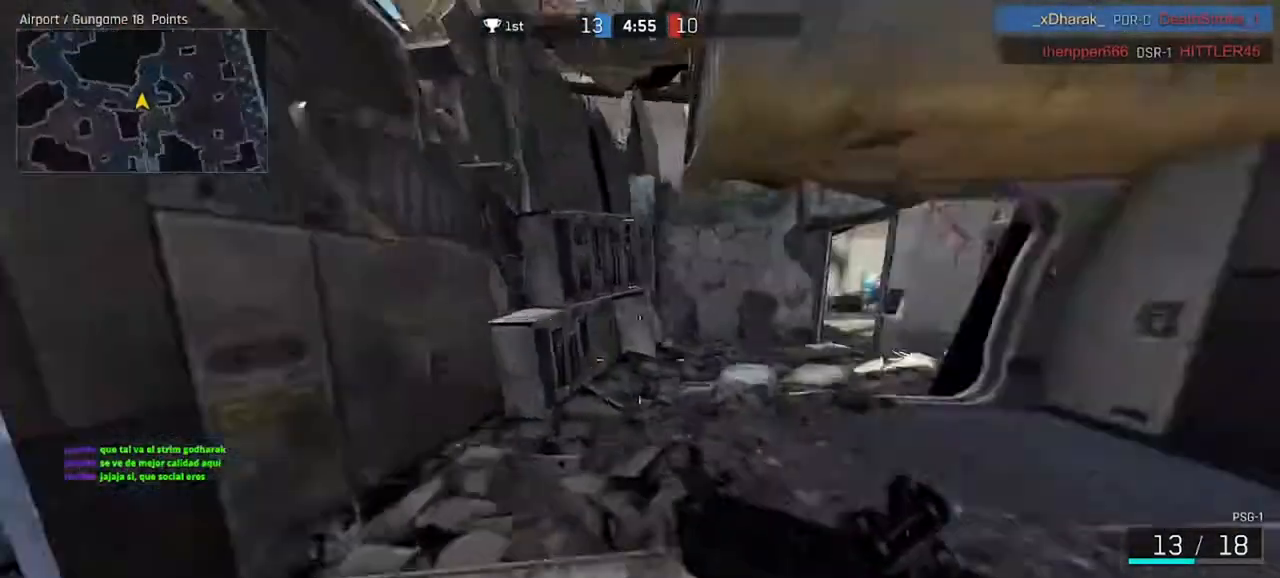
{"keys": ["d", "w"], "mouse": [], "events": [[167, "ctrl", "up"], [167, "r", "up"], [300, "a", "up"], [300, "d", "down"]]}
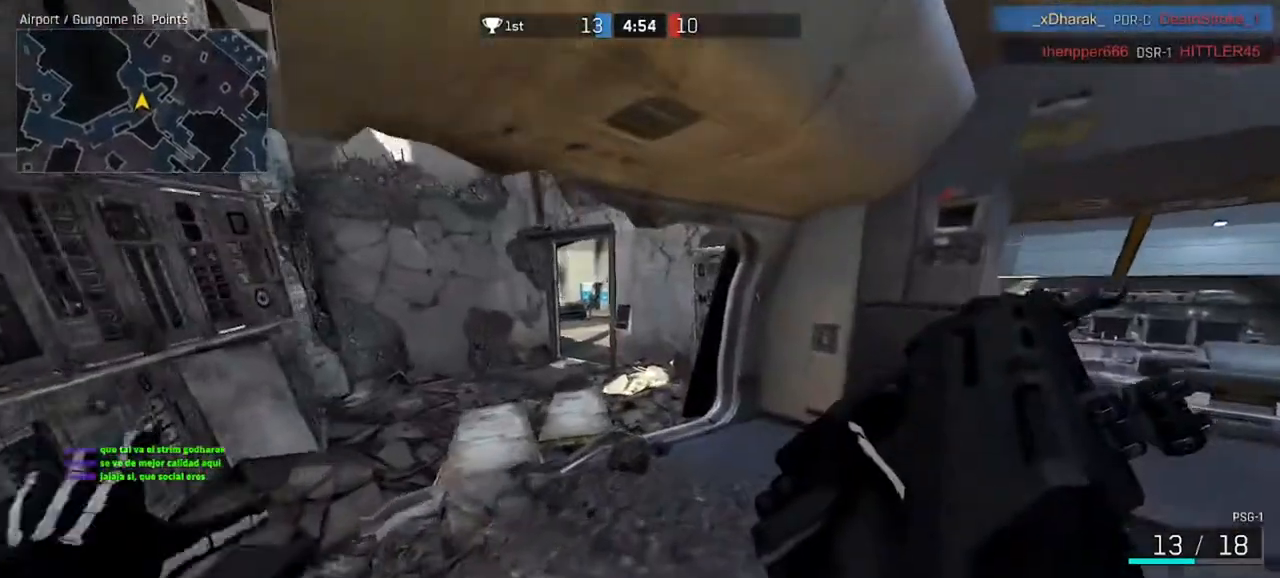
{"keys": ["w"], "mouse": [], "events": [[367, "d", "up"]]}
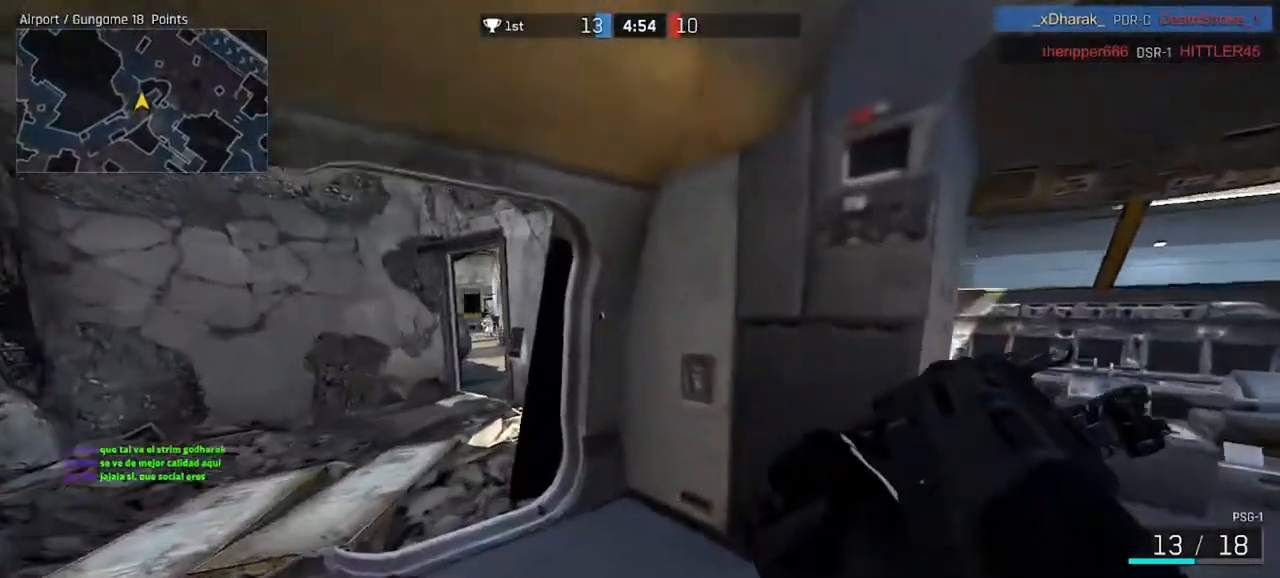
{"keys": [], "mouse": [], "events": [[133, "d", "down"], [400, "w", "up"], [433, "d", "up"]]}
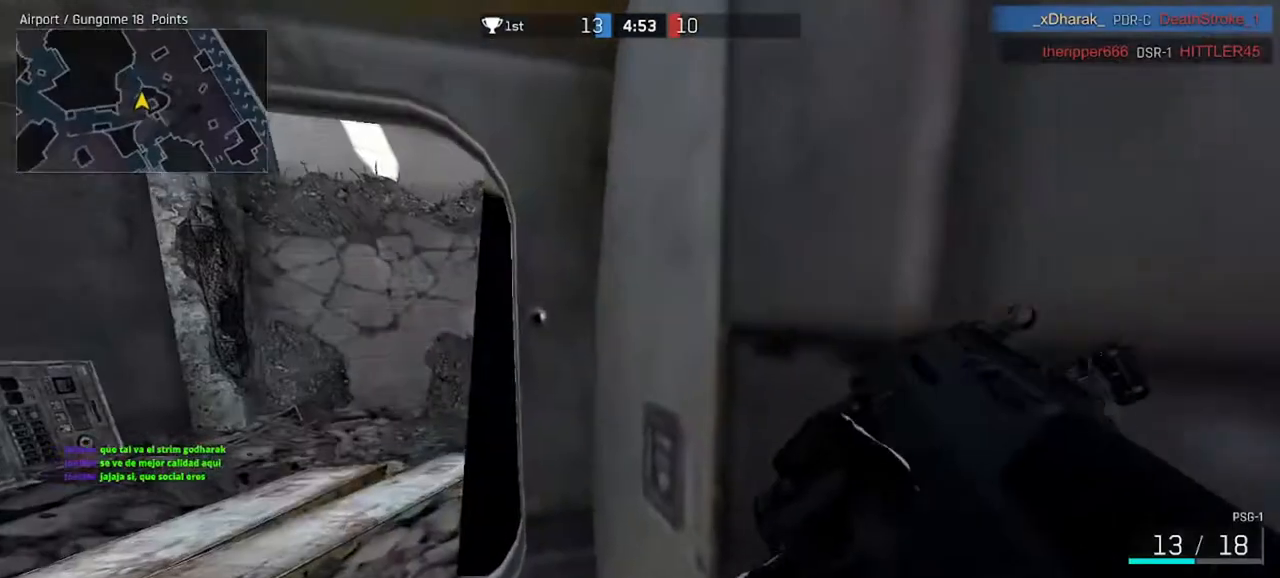
{"keys": ["a", "ctrl", "w"], "mouse": [], "events": [[433, "a", "down"], [433, "w", "down"], [467, "ctrl", "down"]]}
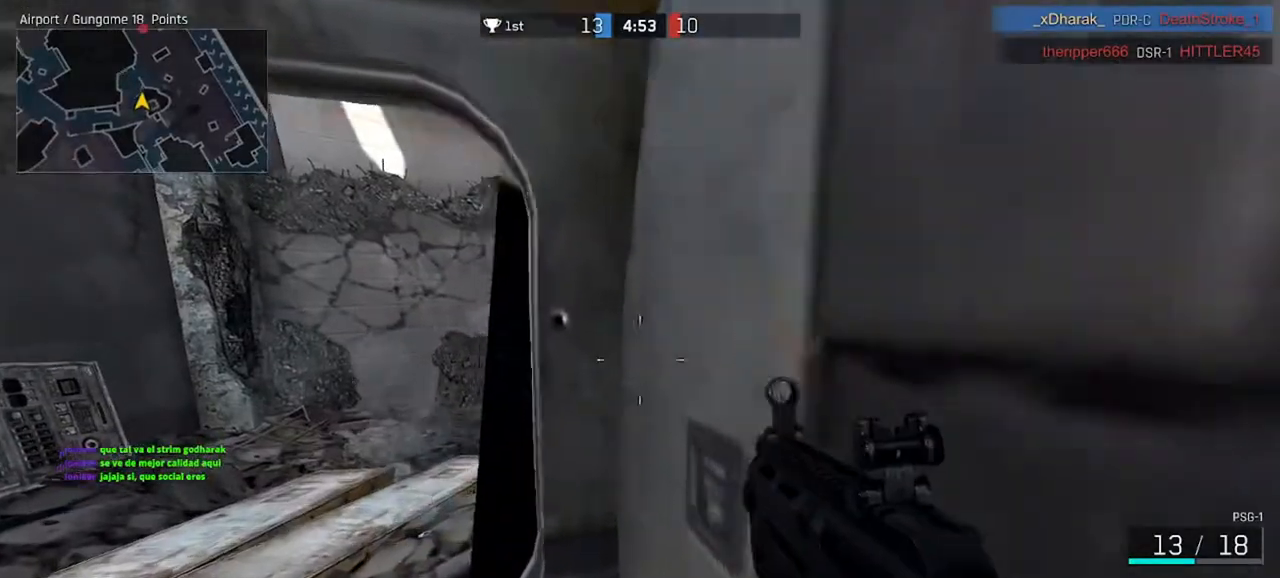
{"keys": ["a", "w"], "mouse": ["right"], "events": [[267, "ctrl", "up"], [300, "mouse_right", "down"]]}
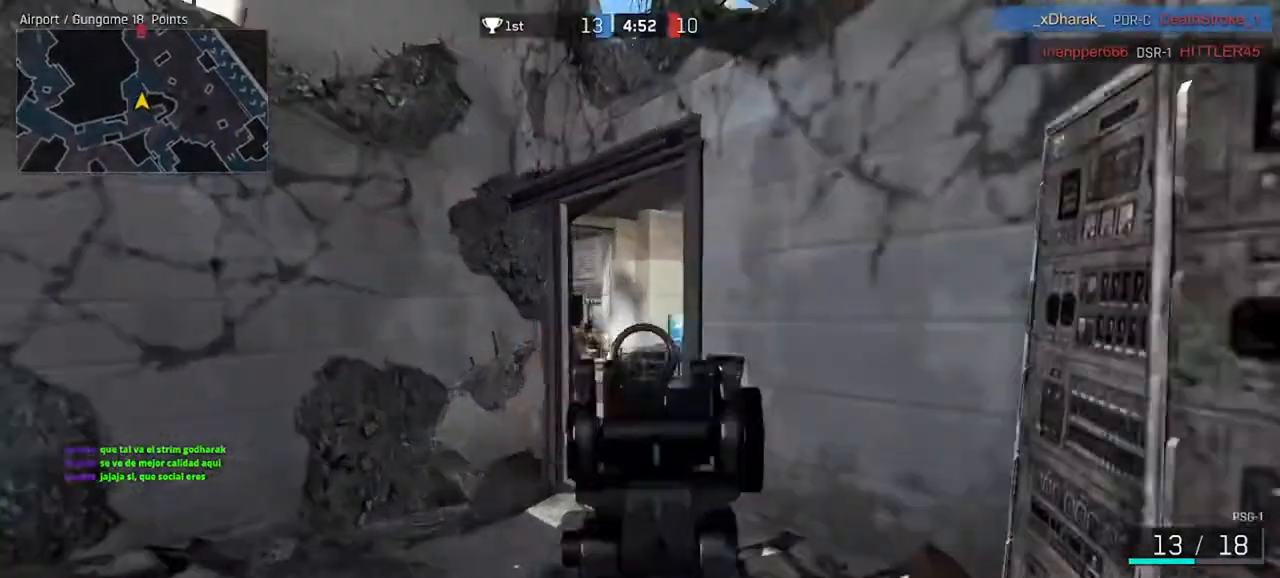
{"keys": ["a", "ctrl", "w"], "mouse": [], "events": [[33, "mouse_left", "down"], [67, "a", "up"], [100, "a", "down"], [433, "ctrl", "down"], [433, "mouse_left", "up"], [467, "mouse_right", "up"]]}
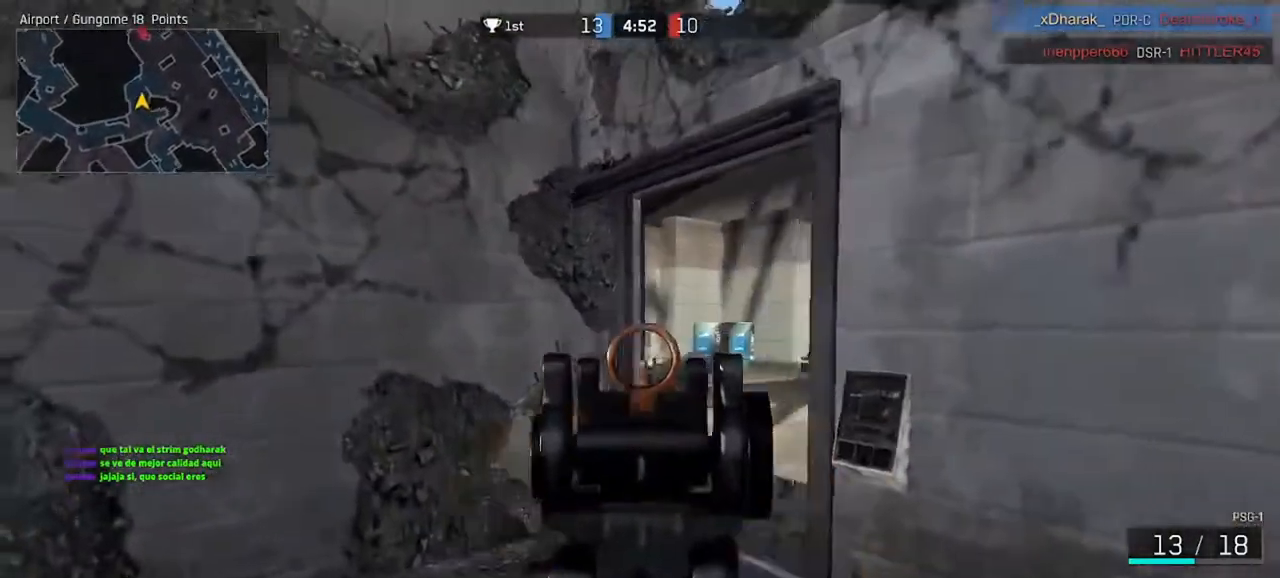
{"keys": ["ctrl", "w"], "mouse": [], "events": [[367, "a", "up"]]}
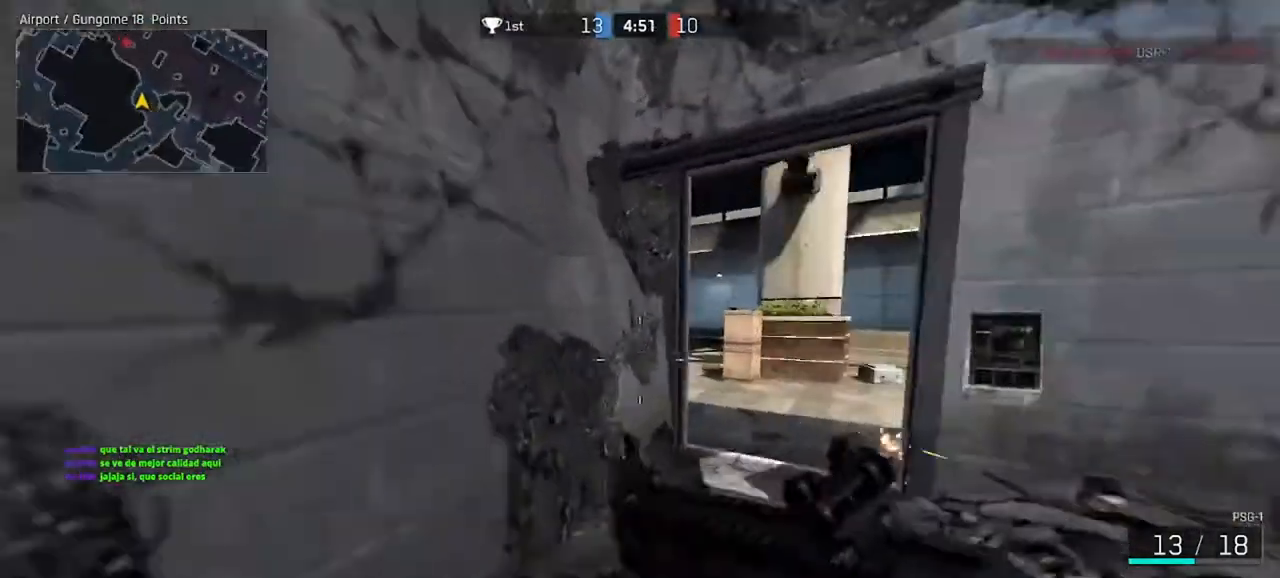
{"keys": ["ctrl", "d", "w"], "mouse": [], "events": [[100, "d", "down"]]}
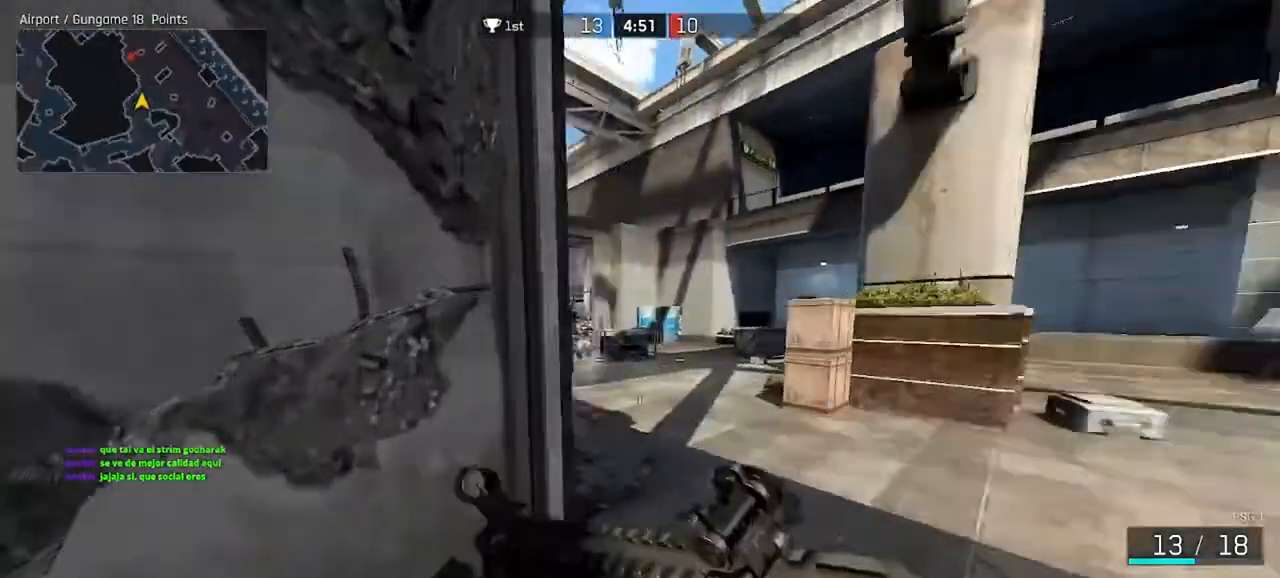
{"keys": ["d"], "mouse": ["left", "right"], "events": [[67, "space", "down"], [267, "space", "up"], [333, "ctrl", "up"], [333, "mouse_right", "down"], [433, "w", "up"], [467, "mouse_left", "down"]]}